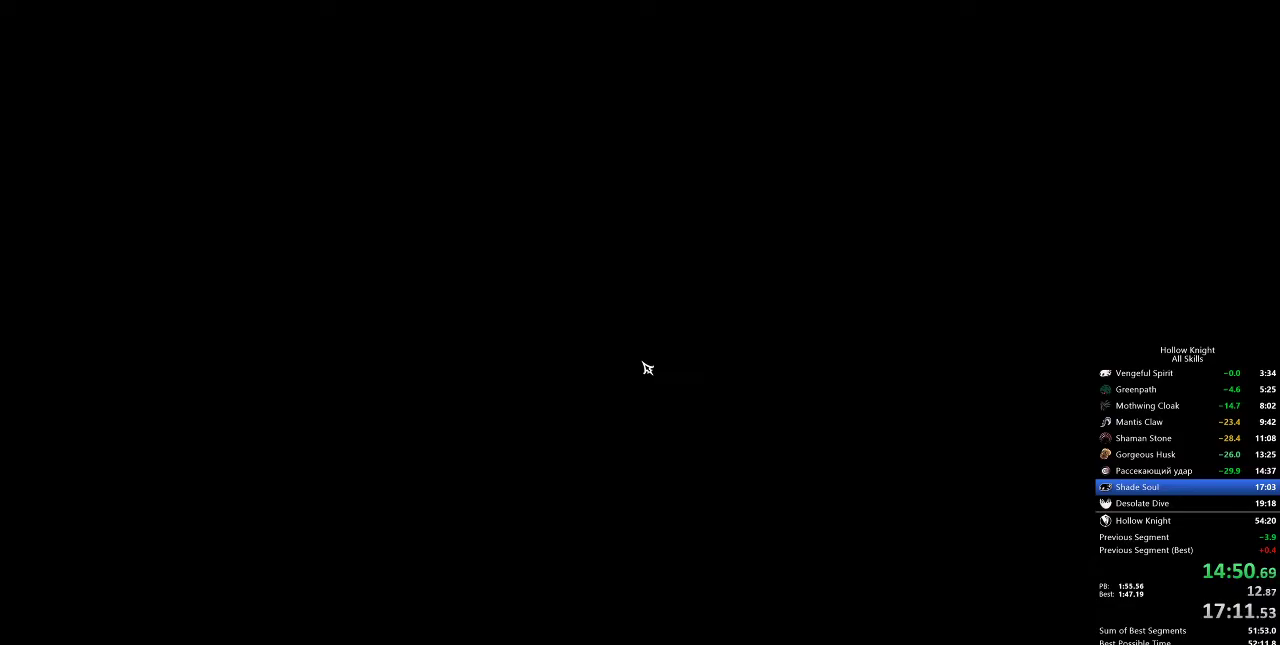
Gameplay with keyboard; each line is a JSON object with the keys held at the frame after it. "events" lists presses ("down") and releases ("up") of "cdash", "dash", "dnail", "down", "heal", "inv", "jump", "left", "nail", "right", "spell" and "up" between this image and that frame as [ms after this image, input, new state], when the widget could be followed in between. No other keys are recorded. Mouse input is not recorded. Key names are as the overlay labels them; some are game actions (e.g. jump) rather than physical keys.
{"keys": ["left"], "events": [[67, "left", "up"], [150, "left", "down"], [183, "left", "up"], [283, "left", "down"], [333, "left", "up"], [467, "left", "down"]]}
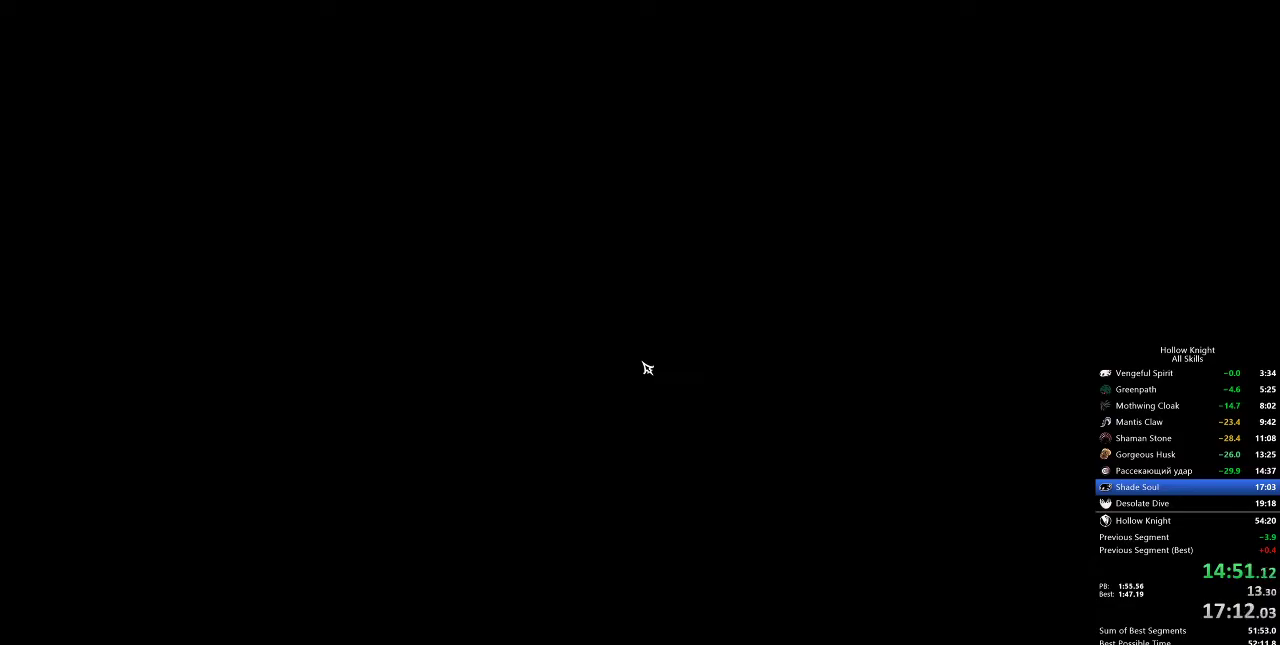
{"keys": [], "events": [[17, "left", "up"], [100, "left", "down"], [150, "left", "up"], [250, "left", "down"], [283, "left", "up"], [383, "left", "down"], [433, "left", "up"]]}
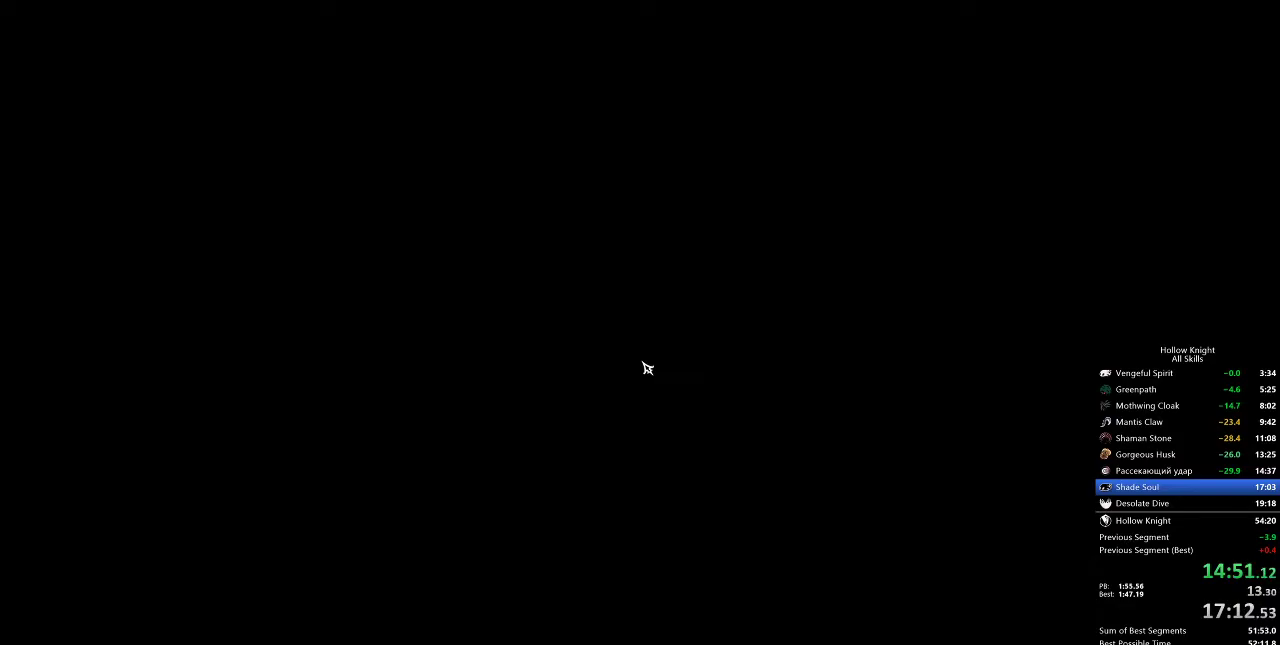
{"keys": ["left"], "events": [[33, "left", "down"], [117, "left", "up"], [217, "left", "down"], [267, "left", "up"], [350, "left", "down"], [400, "left", "up"], [500, "left", "down"]]}
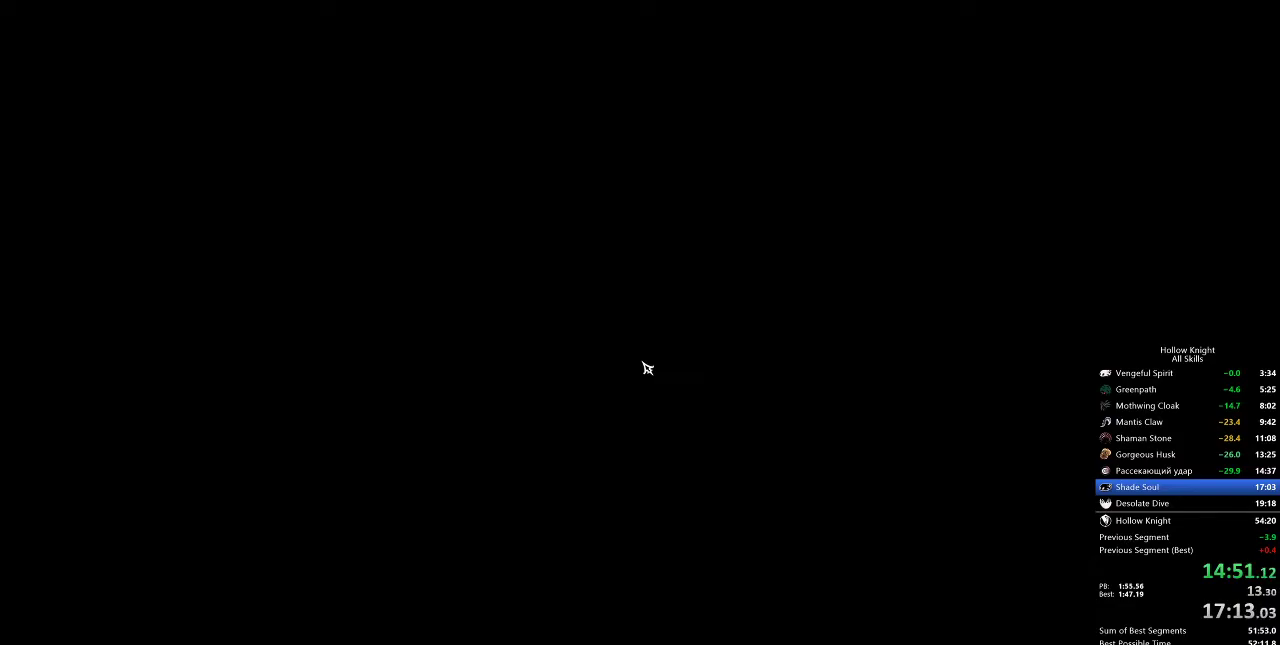
{"keys": ["left"], "events": [[50, "left", "up"], [133, "left", "down"], [183, "left", "up"], [283, "left", "down"], [367, "left", "up"], [467, "left", "down"]]}
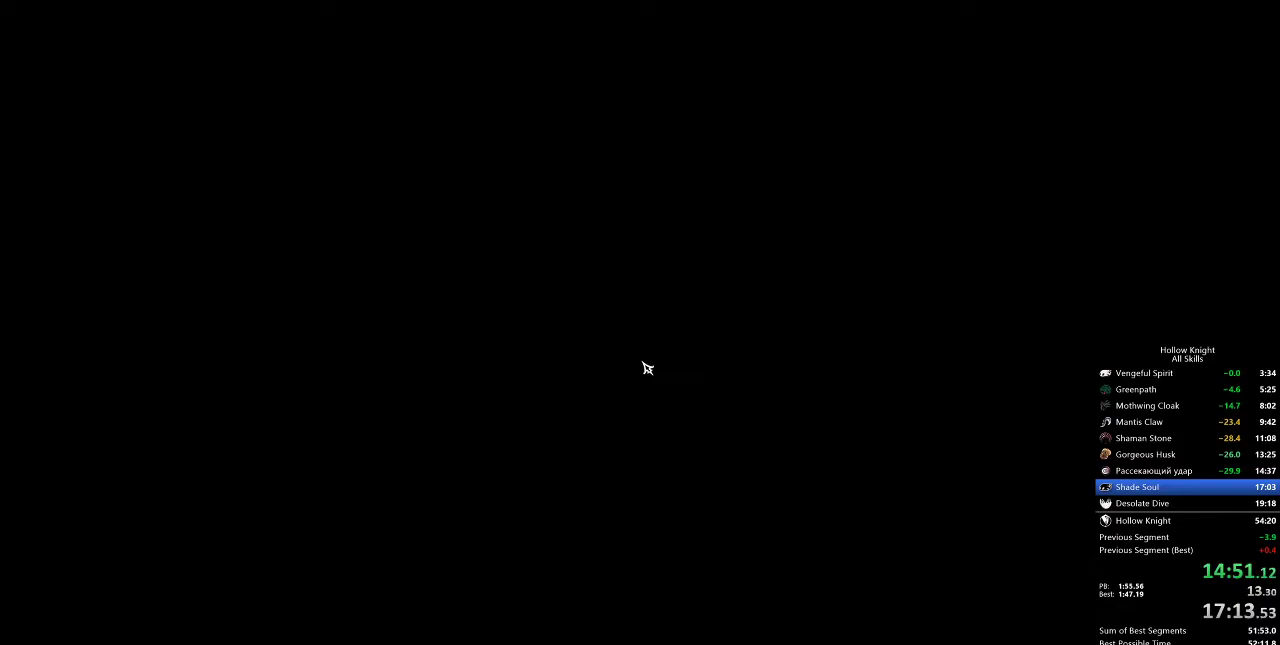
{"keys": ["left"], "events": [[17, "left", "up"], [67, "left", "down"], [117, "left", "up"], [200, "left", "down"], [250, "left", "up"], [350, "left", "down"], [400, "left", "up"], [483, "left", "down"]]}
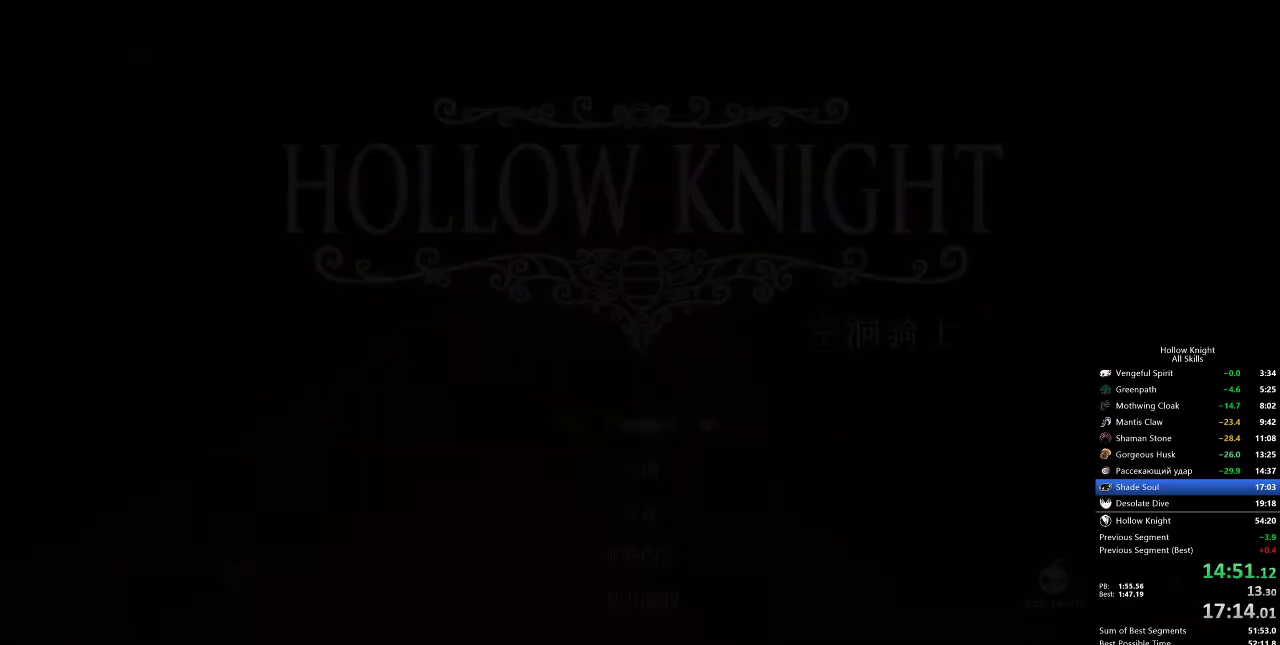
{"keys": ["left"], "events": [[67, "left", "up"], [283, "left", "down"], [317, "left", "up"], [433, "left", "down"]]}
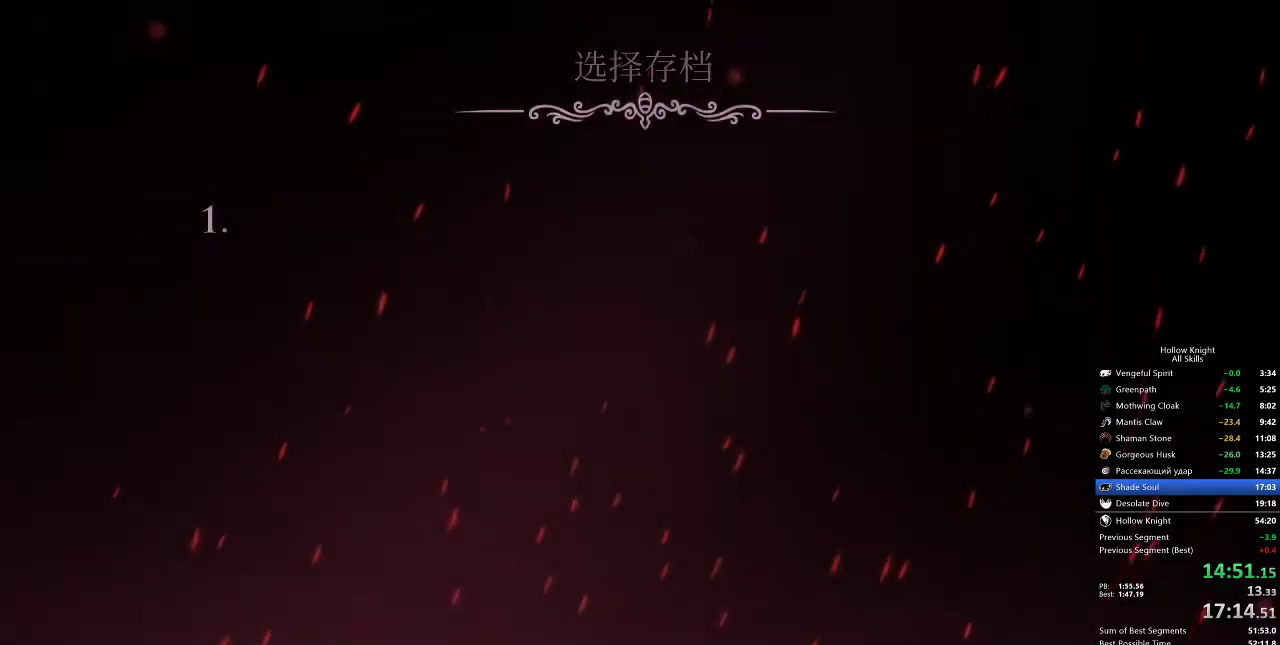
{"keys": [], "events": [[17, "left", "up"], [117, "left", "down"], [150, "left", "up"], [250, "left", "down"], [300, "left", "up"], [400, "left", "down"], [433, "left", "up"]]}
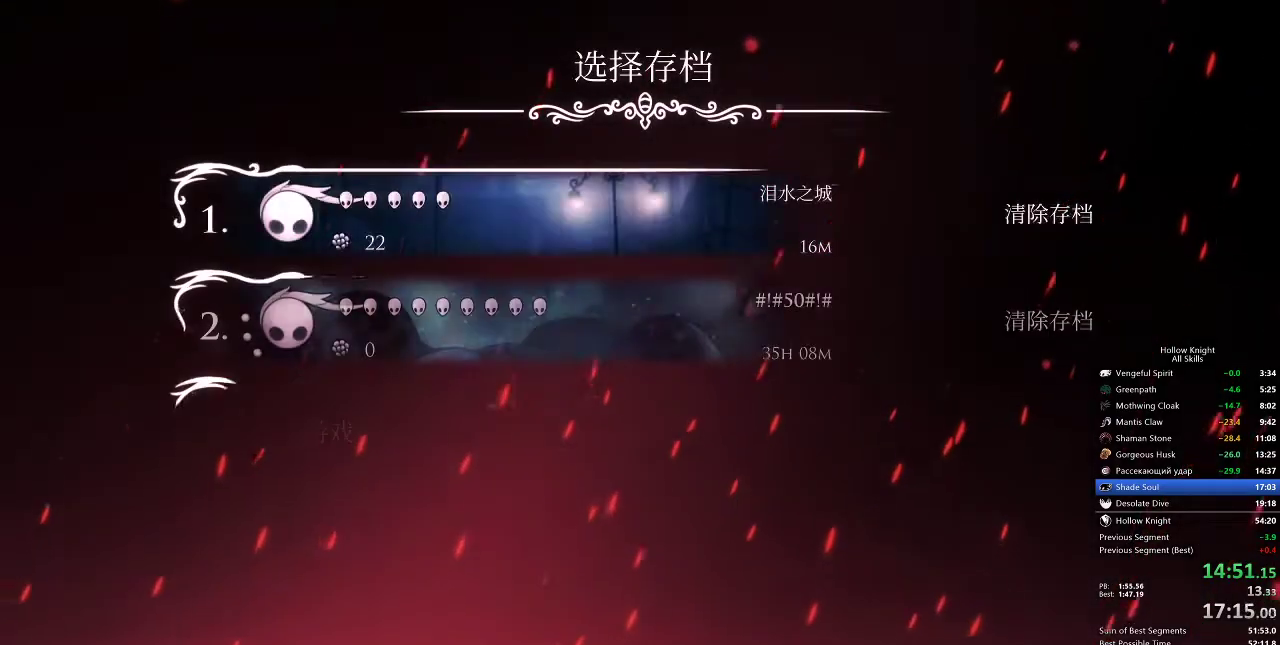
{"keys": [], "events": [[17, "left", "down"], [67, "left", "up"], [467, "left", "down"], [500, "left", "up"]]}
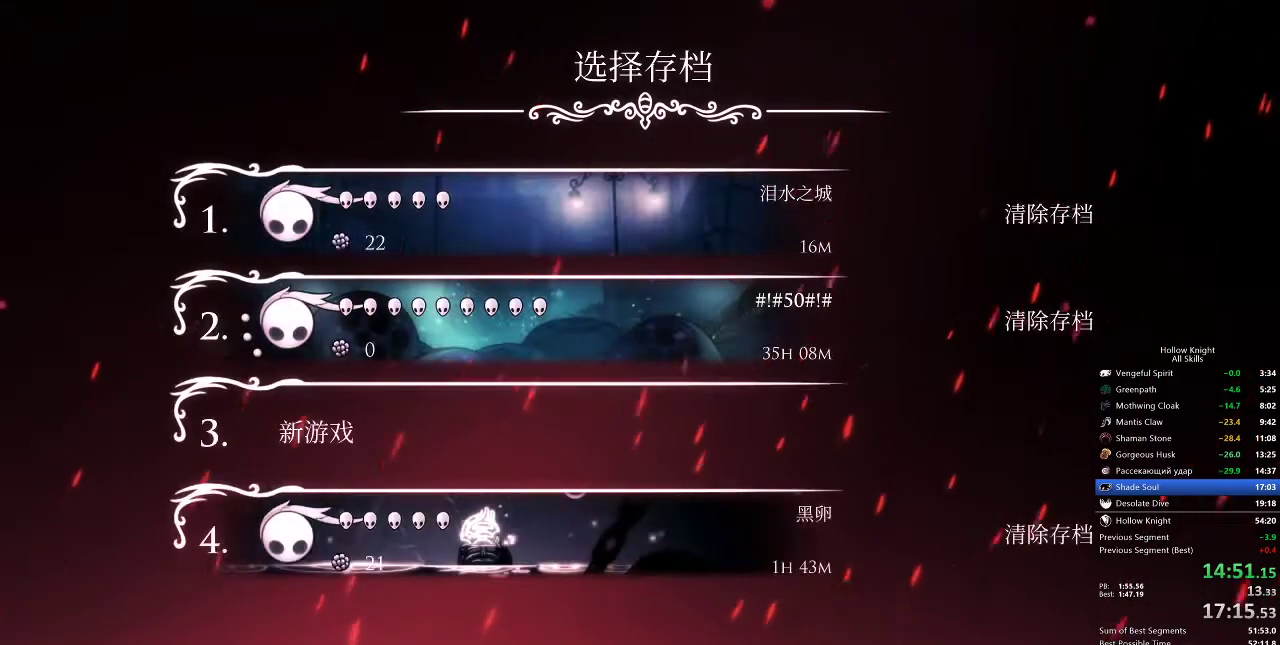
{"keys": ["left"], "events": [[100, "left", "down"], [150, "left", "up"], [233, "left", "down"], [283, "left", "up"], [367, "left", "down"], [417, "left", "up"], [467, "left", "down"]]}
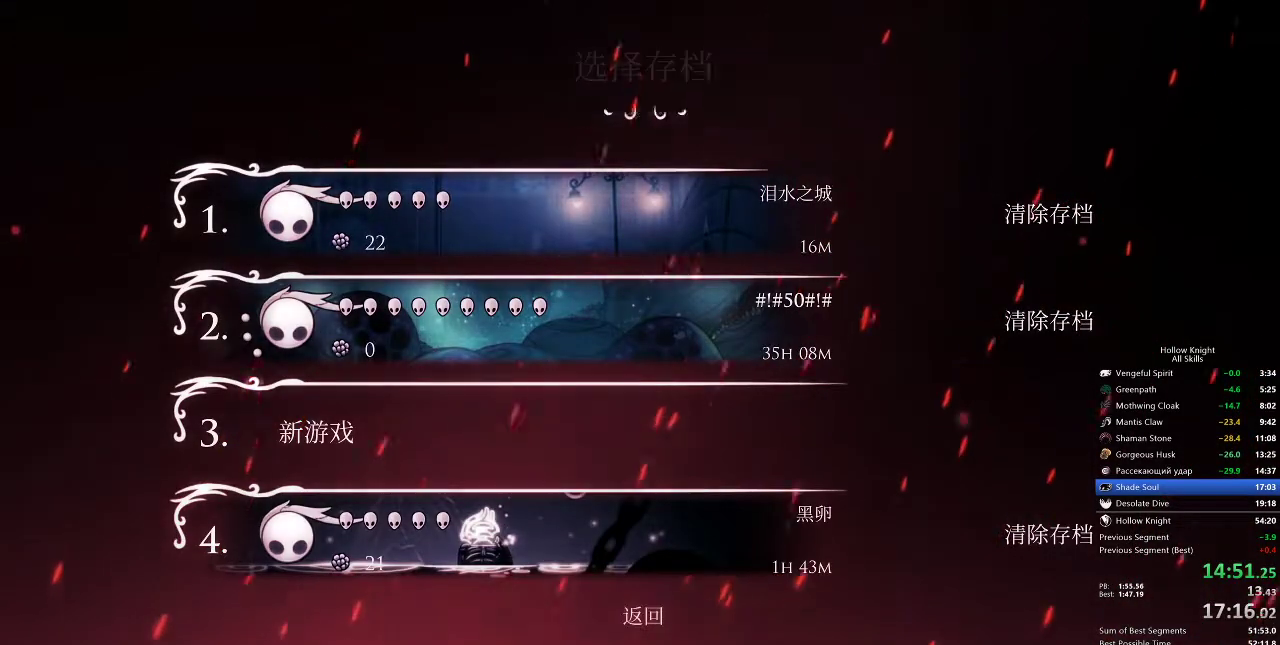
{"keys": [], "events": [[33, "left", "up"]]}
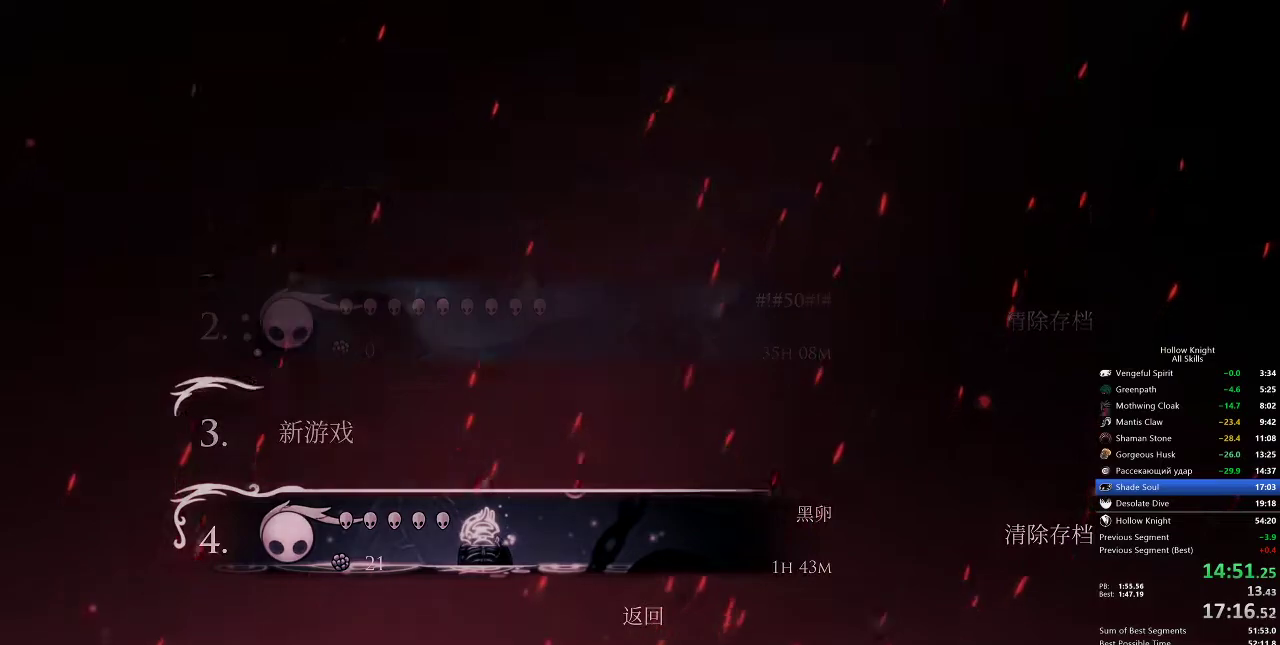
{"keys": [], "events": []}
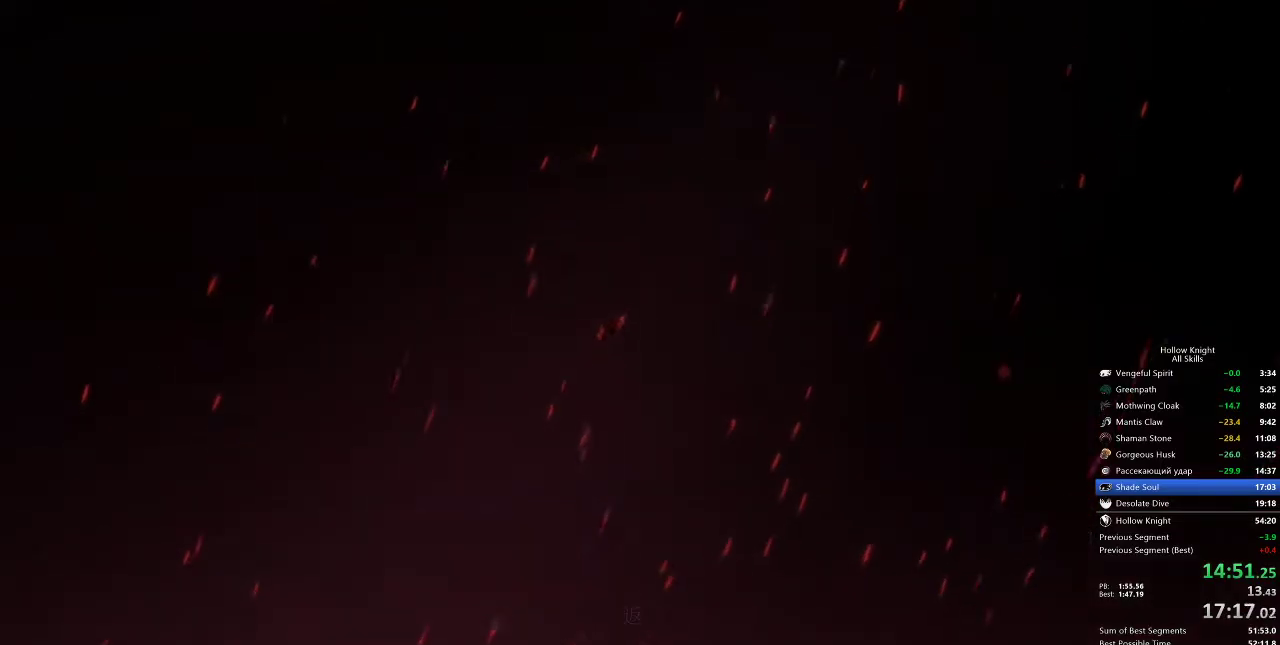
{"keys": [], "events": []}
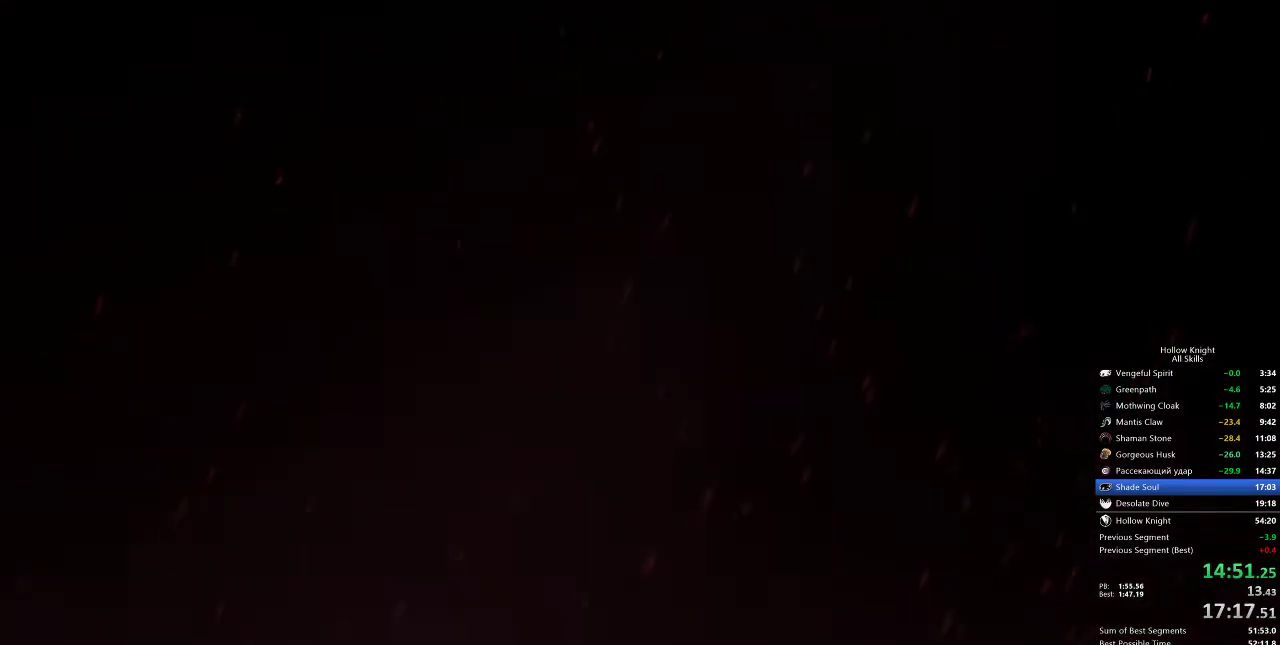
{"keys": ["left"], "events": [[433, "left", "down"]]}
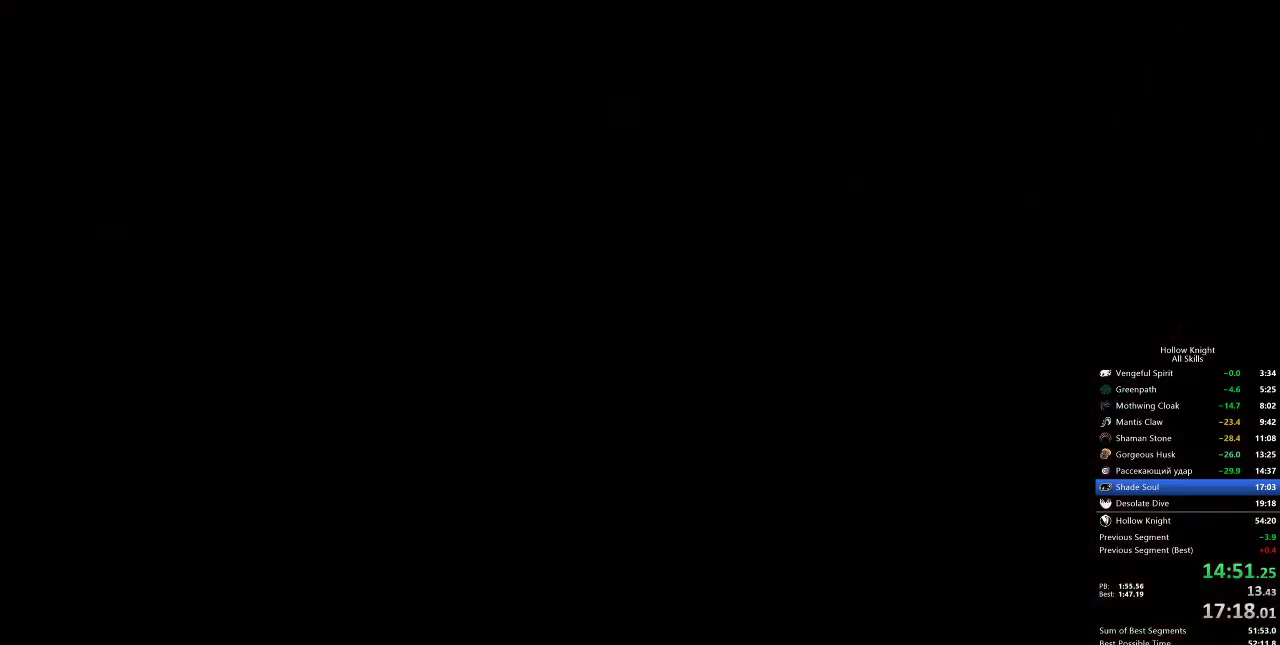
{"keys": [], "events": [[33, "left", "up"], [117, "left", "down"], [167, "left", "up"], [250, "left", "down"], [300, "left", "up"], [450, "left", "down"], [483, "left", "up"]]}
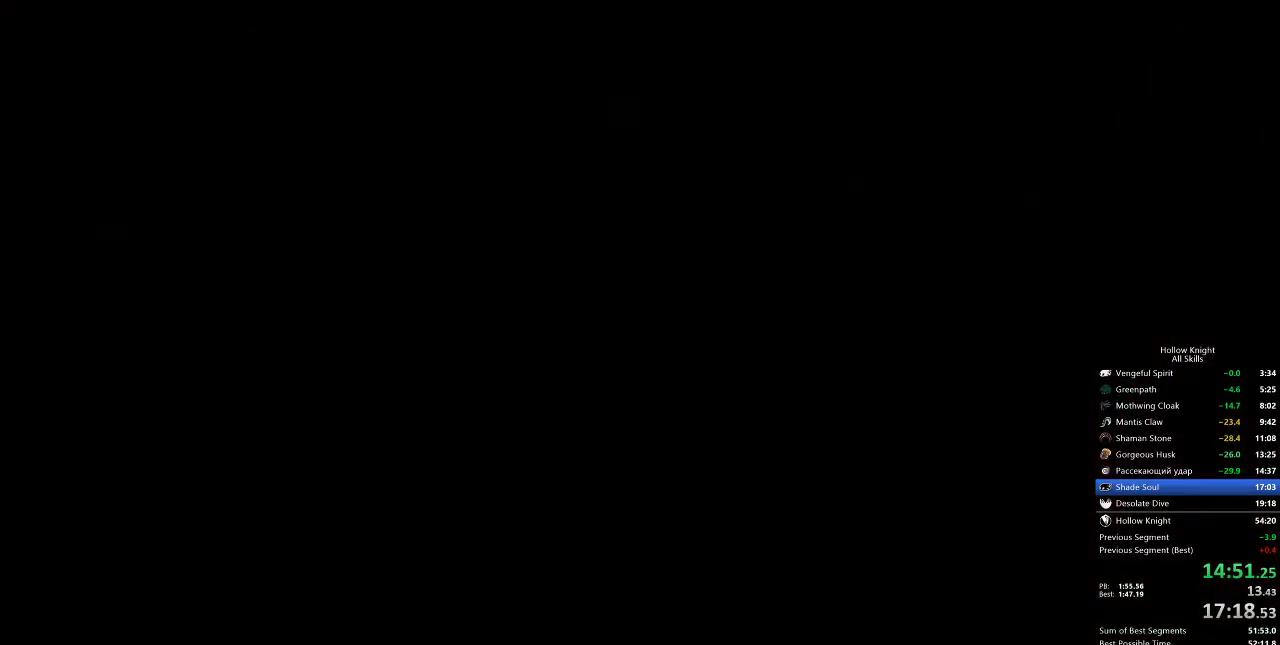
{"keys": [], "events": [[83, "left", "down"], [183, "left", "up"], [283, "left", "down"], [317, "left", "up"], [417, "left", "down"], [500, "left", "up"]]}
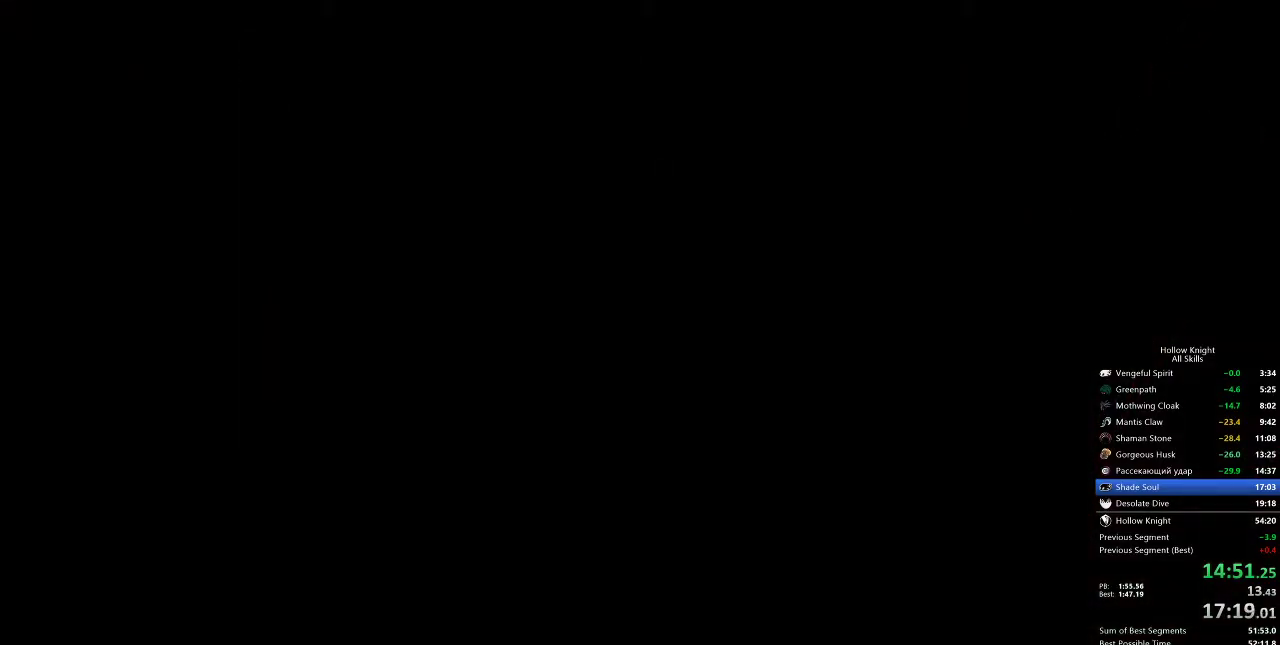
{"keys": ["left"], "events": [[50, "left", "down"], [150, "left", "up"], [233, "left", "down"], [283, "left", "up"], [383, "left", "down"], [433, "left", "up"], [483, "left", "down"]]}
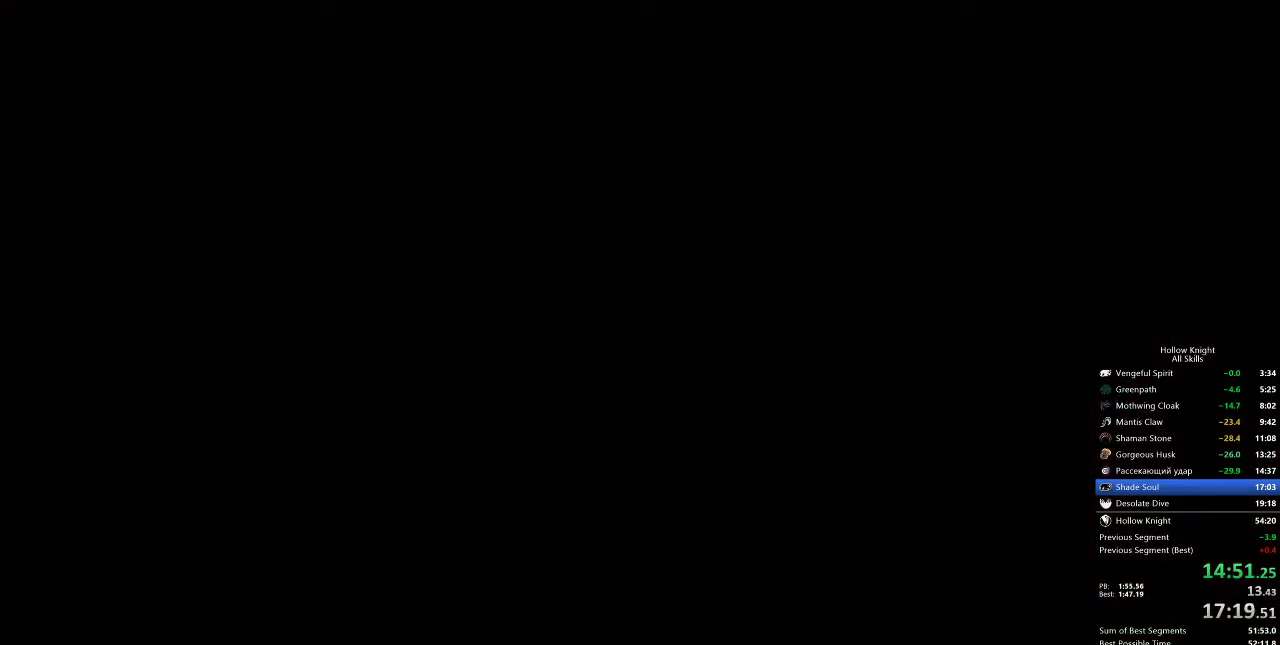
{"keys": [], "events": [[67, "left", "up"], [117, "left", "down"], [200, "left", "up"], [250, "left", "down"], [350, "left", "up"], [400, "left", "down"], [450, "left", "up"]]}
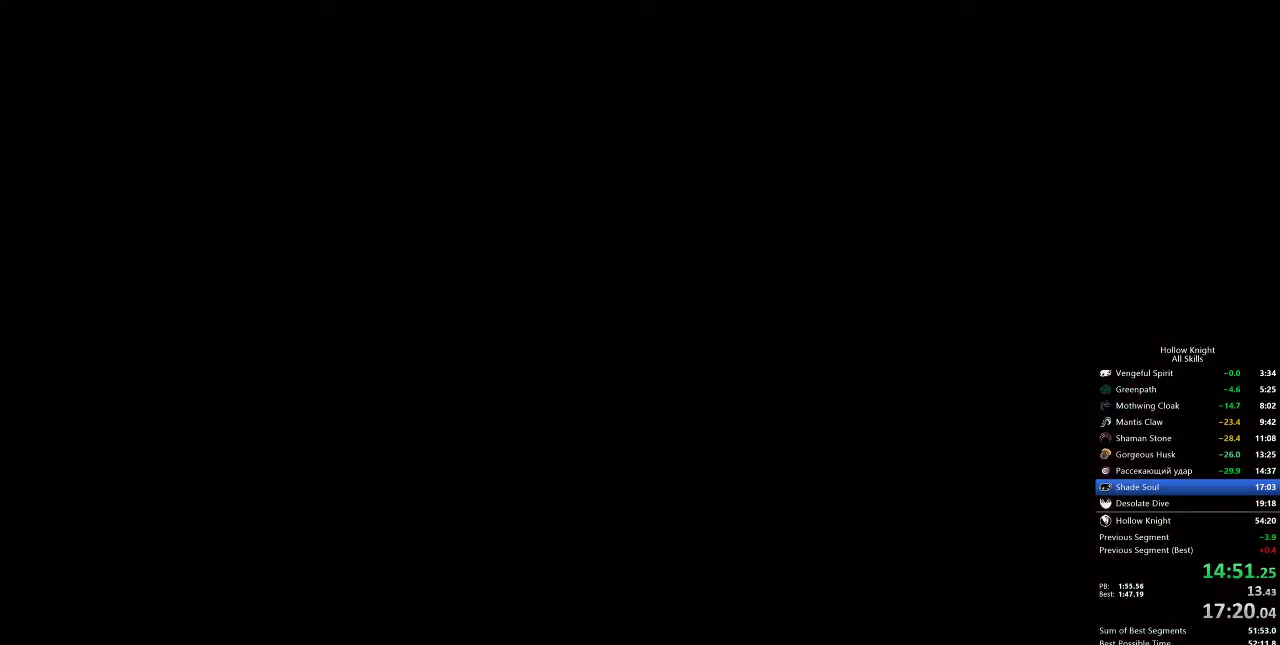
{"keys": [], "events": [[33, "left", "down"], [83, "left", "up"], [133, "left", "down"], [233, "left", "up"], [283, "left", "down"], [317, "left", "up"], [433, "left", "down"], [467, "left", "up"]]}
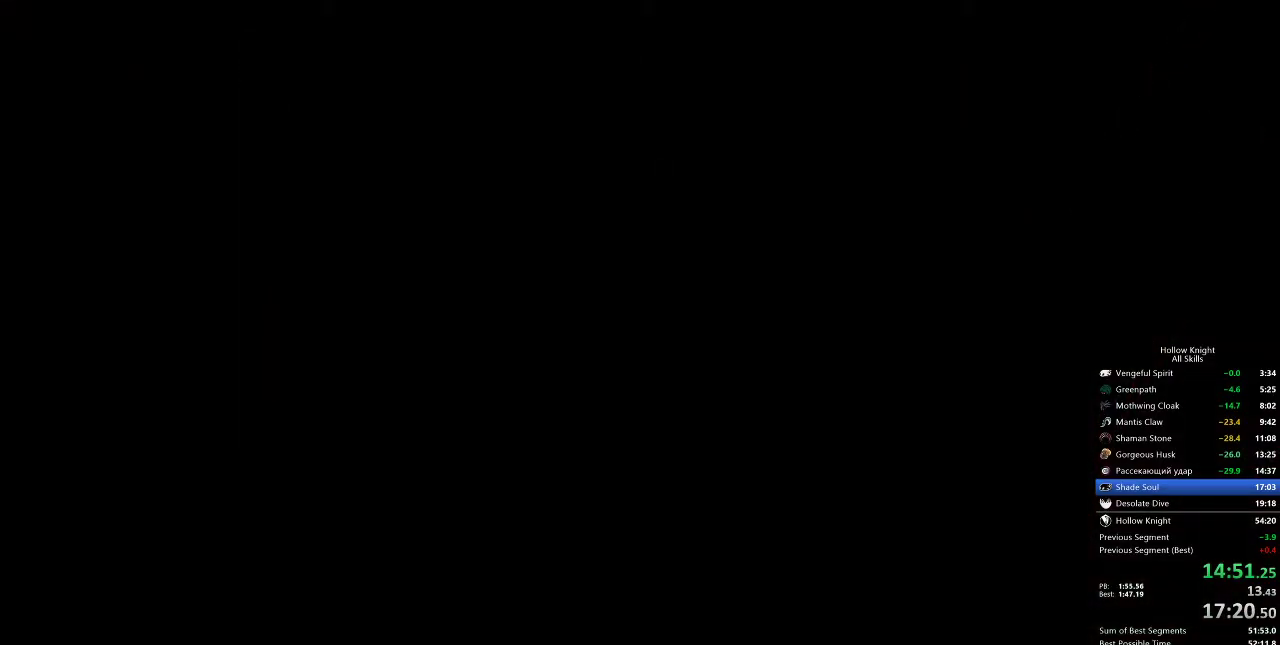
{"keys": [], "events": [[17, "left", "down"], [83, "left", "up"], [150, "left", "down"], [200, "left", "up"], [383, "left", "down"], [433, "left", "up"]]}
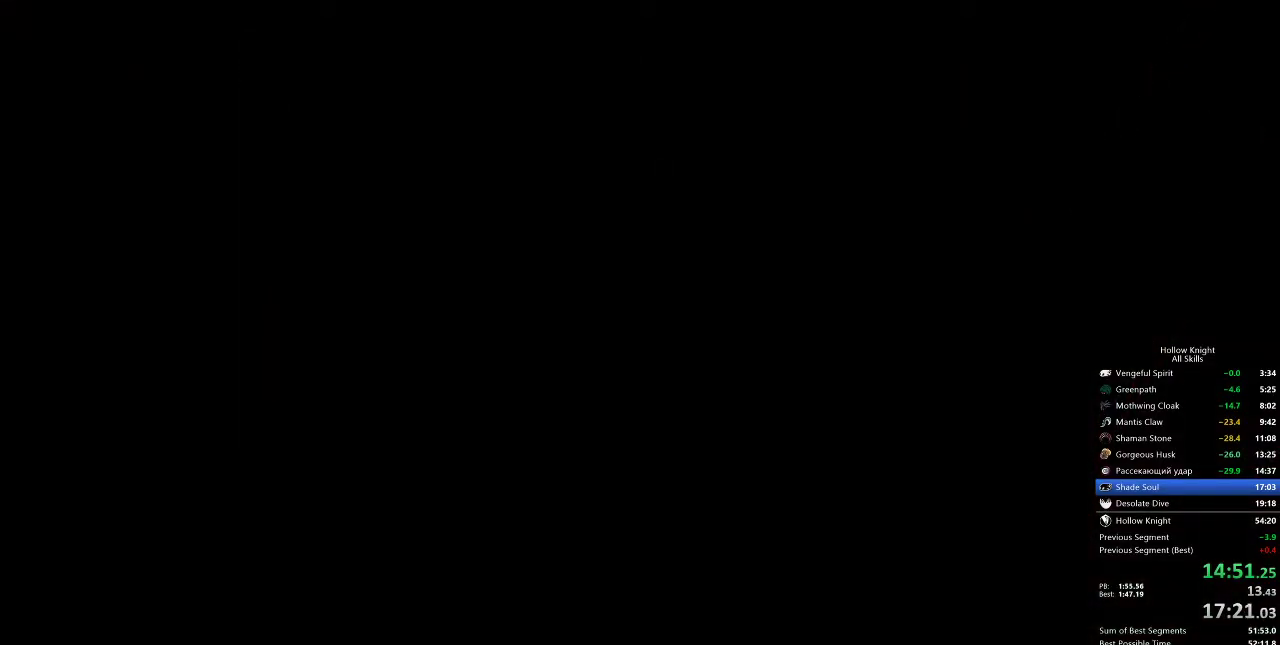
{"keys": ["left"], "events": [[17, "left", "down"], [67, "left", "up"], [117, "left", "down"], [167, "left", "up"], [217, "left", "down"], [300, "left", "up"], [350, "left", "down"], [400, "left", "up"], [467, "left", "down"]]}
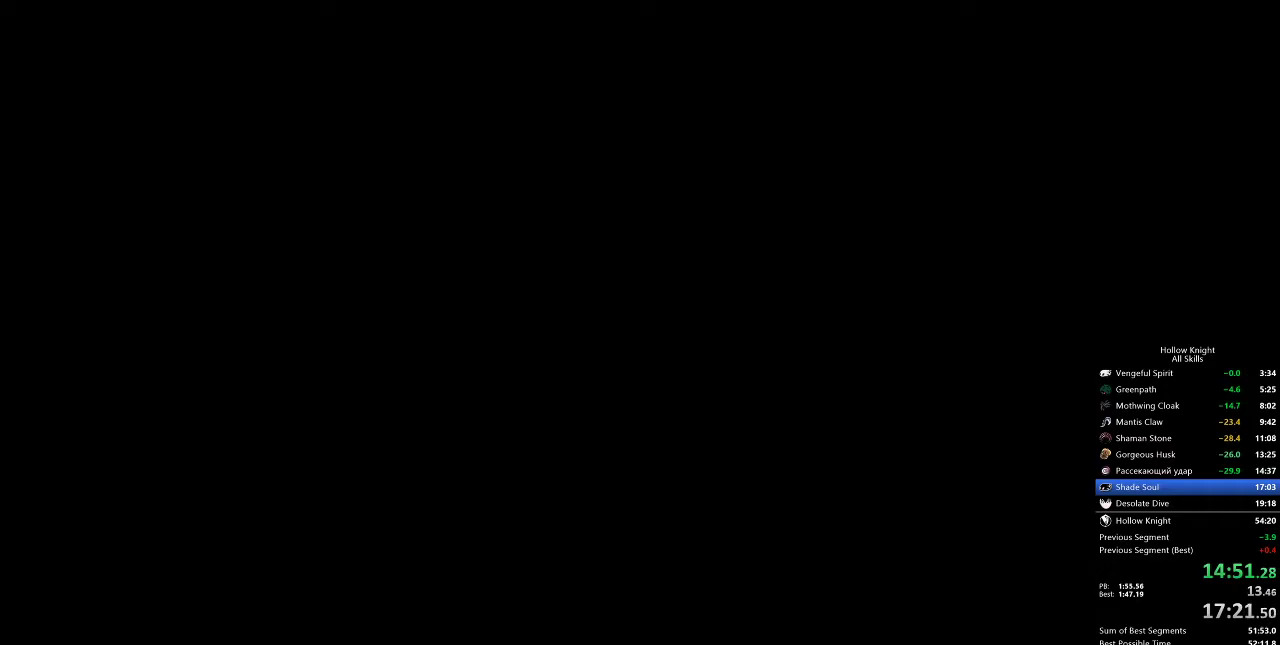
{"keys": ["left"], "events": [[50, "left", "up"], [117, "left", "down"], [150, "left", "up"], [250, "left", "down"], [317, "left", "up"], [383, "left", "down"], [433, "left", "up"], [500, "left", "down"]]}
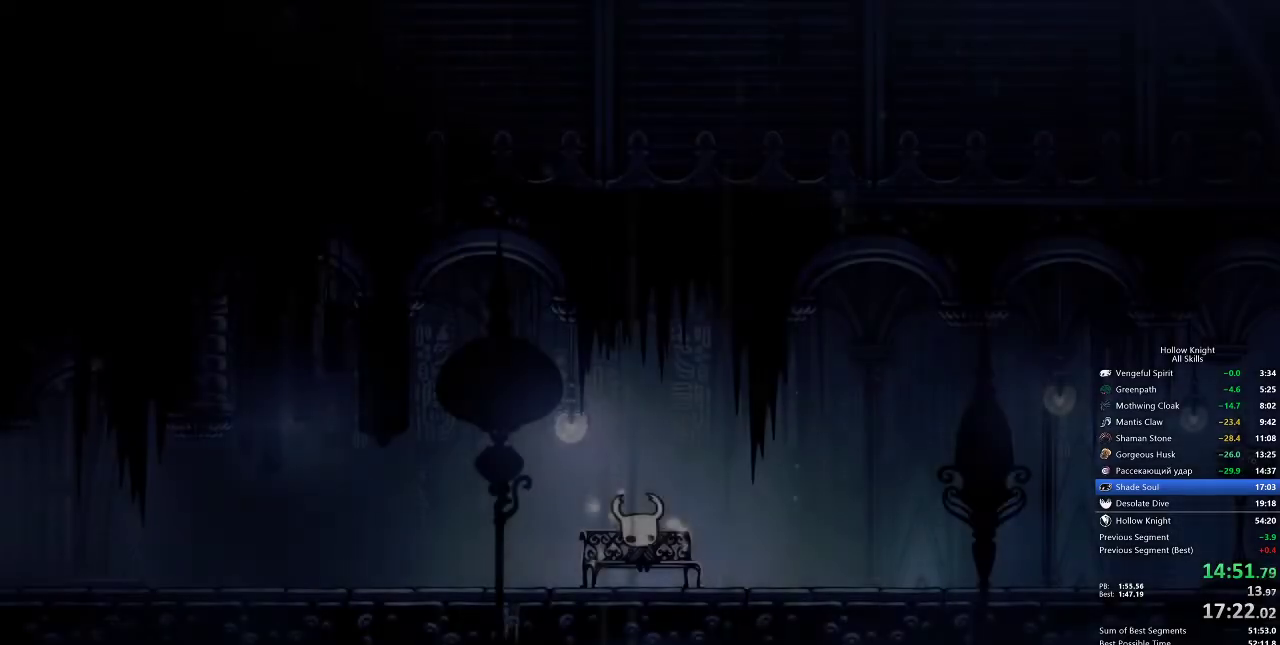
{"keys": ["left"], "events": [[33, "left", "up"], [133, "left", "down"], [150, "left", "up"], [217, "left", "down"], [267, "left", "up"], [333, "left", "down"], [400, "left", "up"], [483, "left", "down"]]}
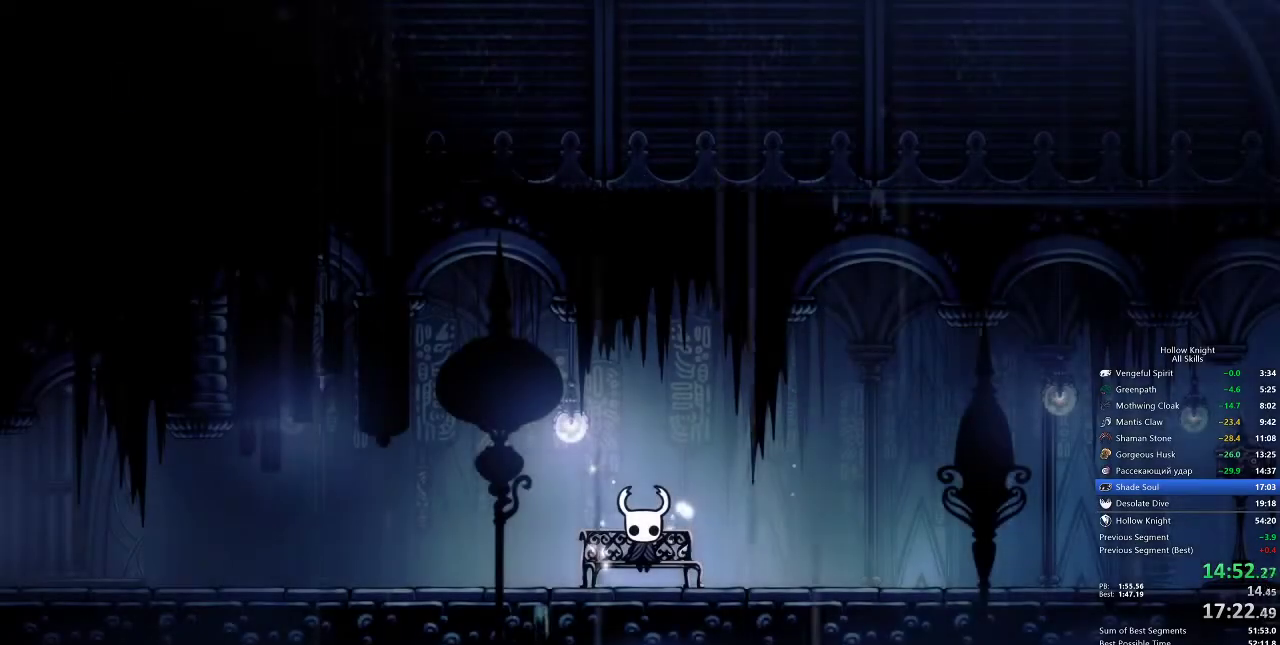
{"keys": [], "events": [[33, "left", "up"], [150, "left", "down"], [183, "left", "up"], [217, "left", "down"], [267, "left", "up"], [400, "left", "down"], [500, "left", "up"]]}
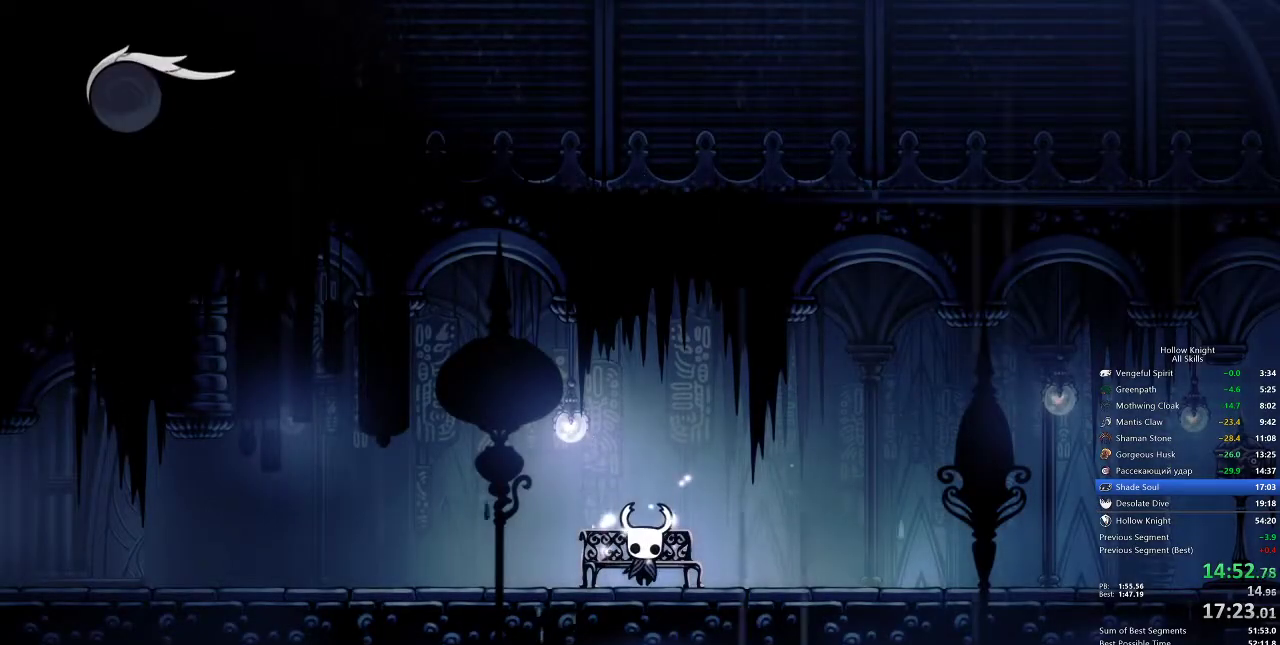
{"keys": ["dash", "left"], "events": [[100, "left", "down"], [483, "dash", "down"]]}
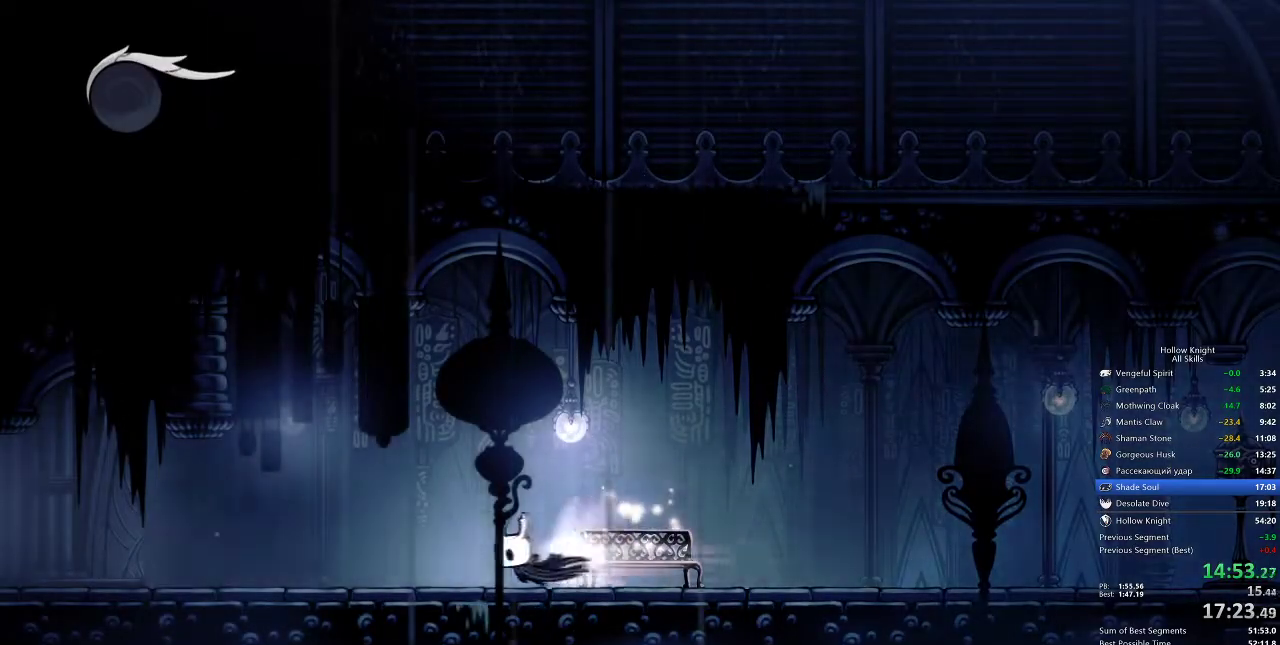
{"keys": ["left"], "events": [[83, "dash", "up"]]}
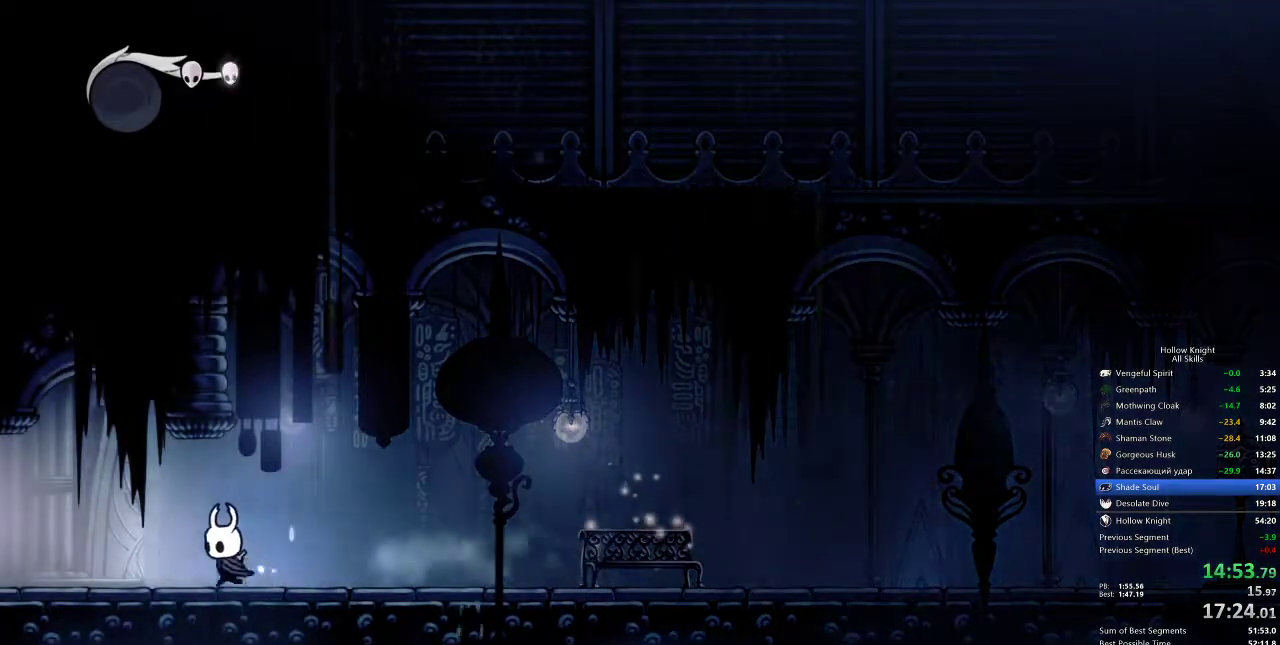
{"keys": ["left"], "events": [[133, "dash", "down"], [233, "dash", "up"]]}
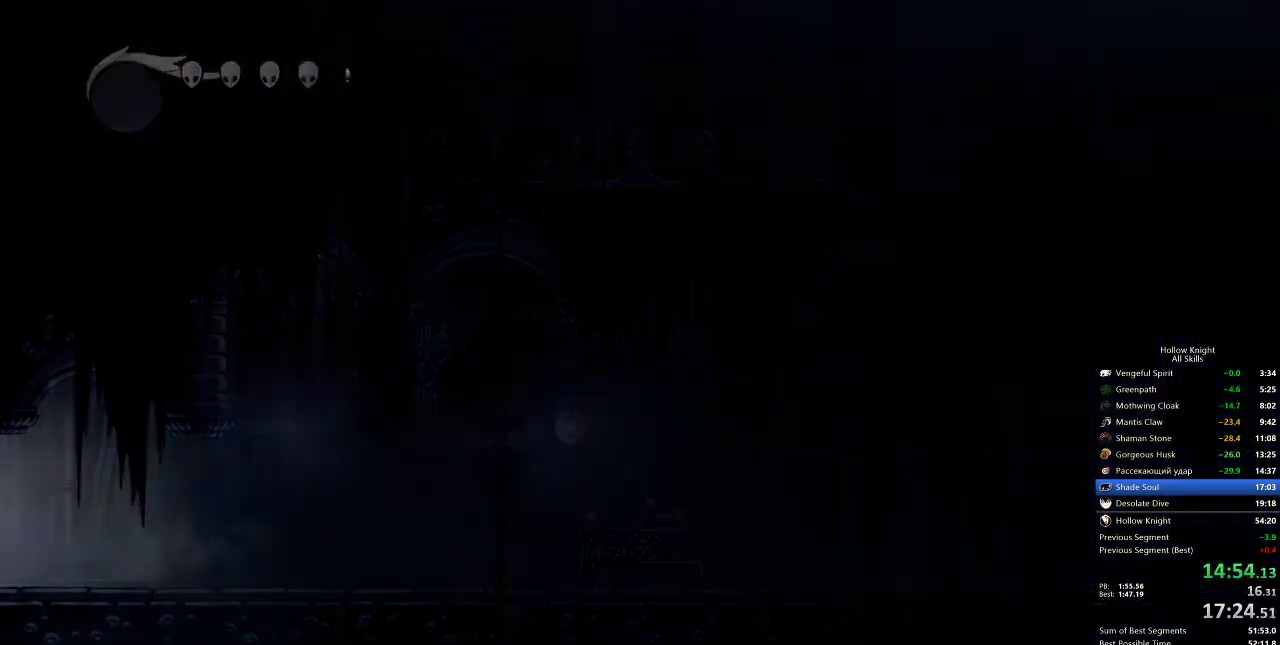
{"keys": ["left"], "events": []}
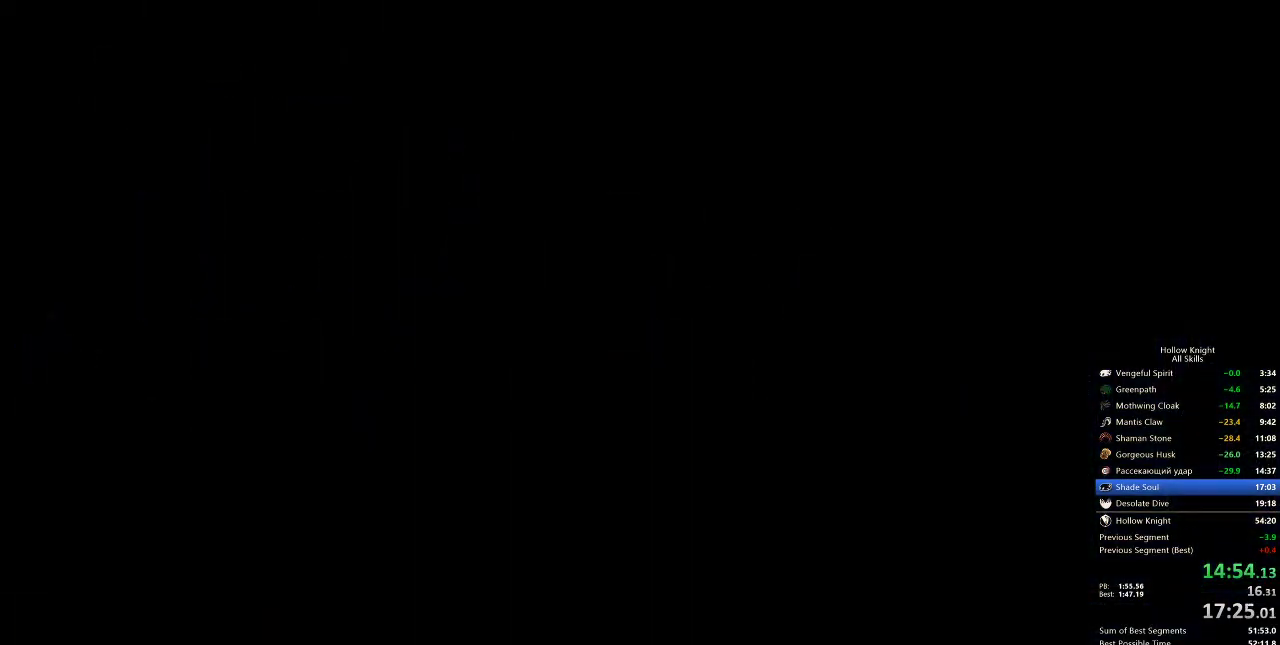
{"keys": ["left"], "events": []}
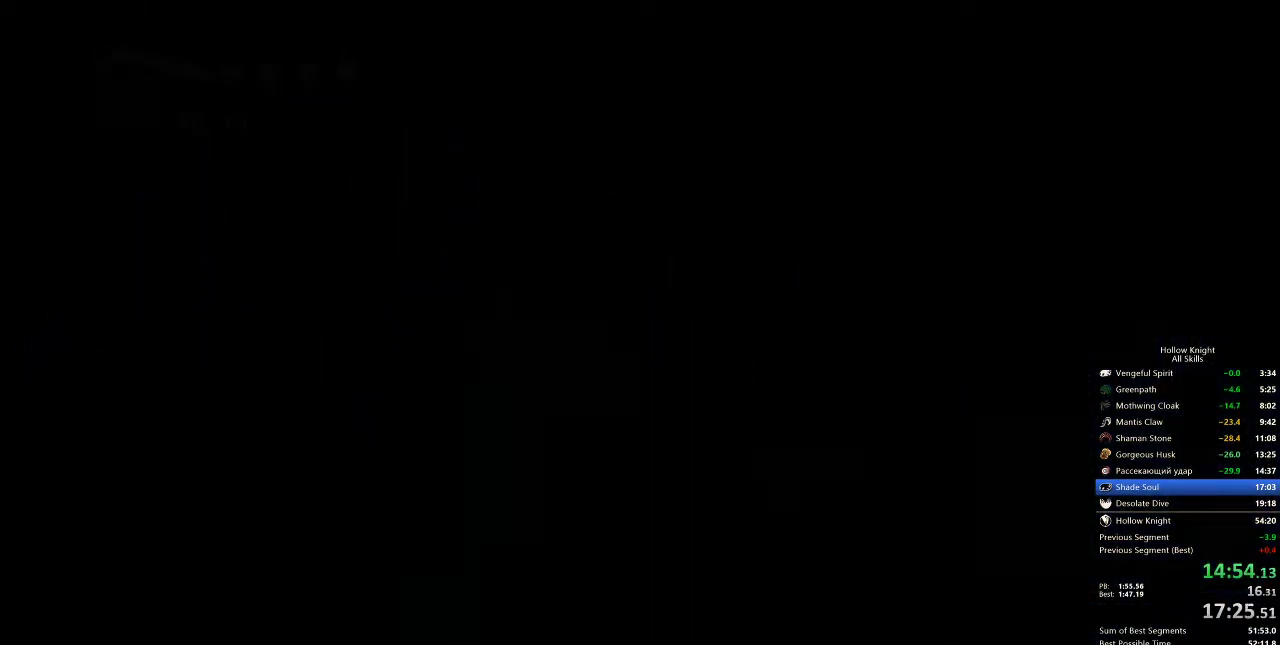
{"keys": ["left"], "events": []}
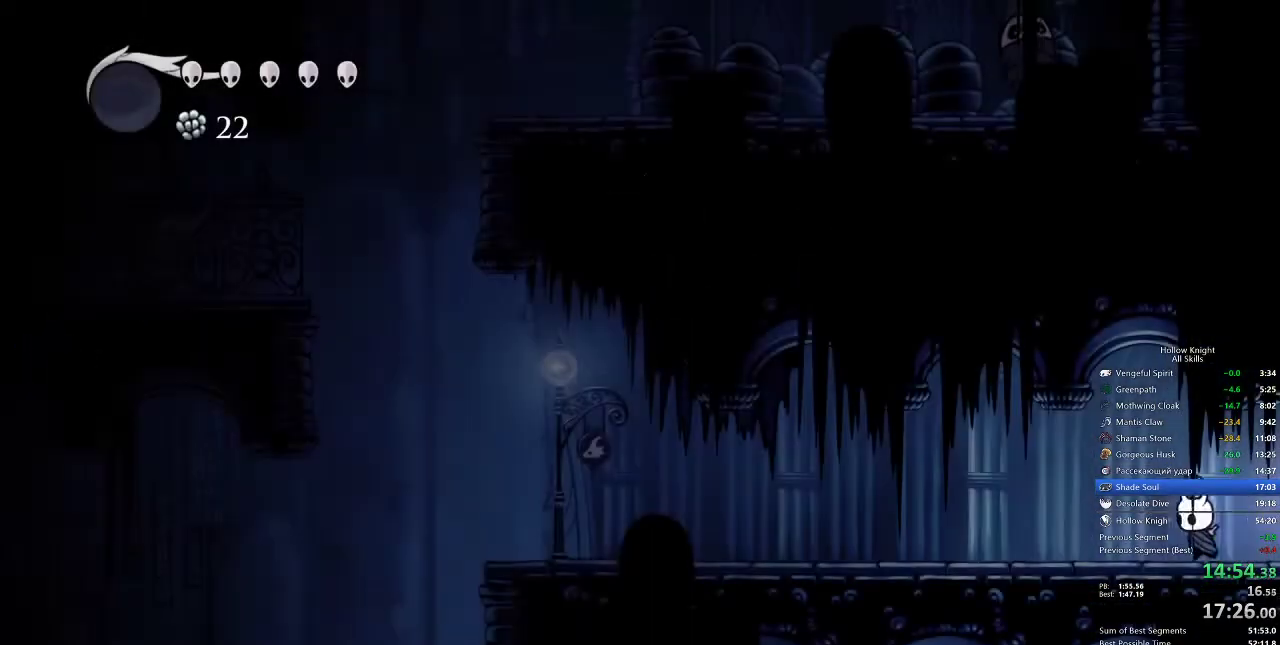
{"keys": ["left"], "events": [[250, "dash", "down"], [300, "dash", "up"]]}